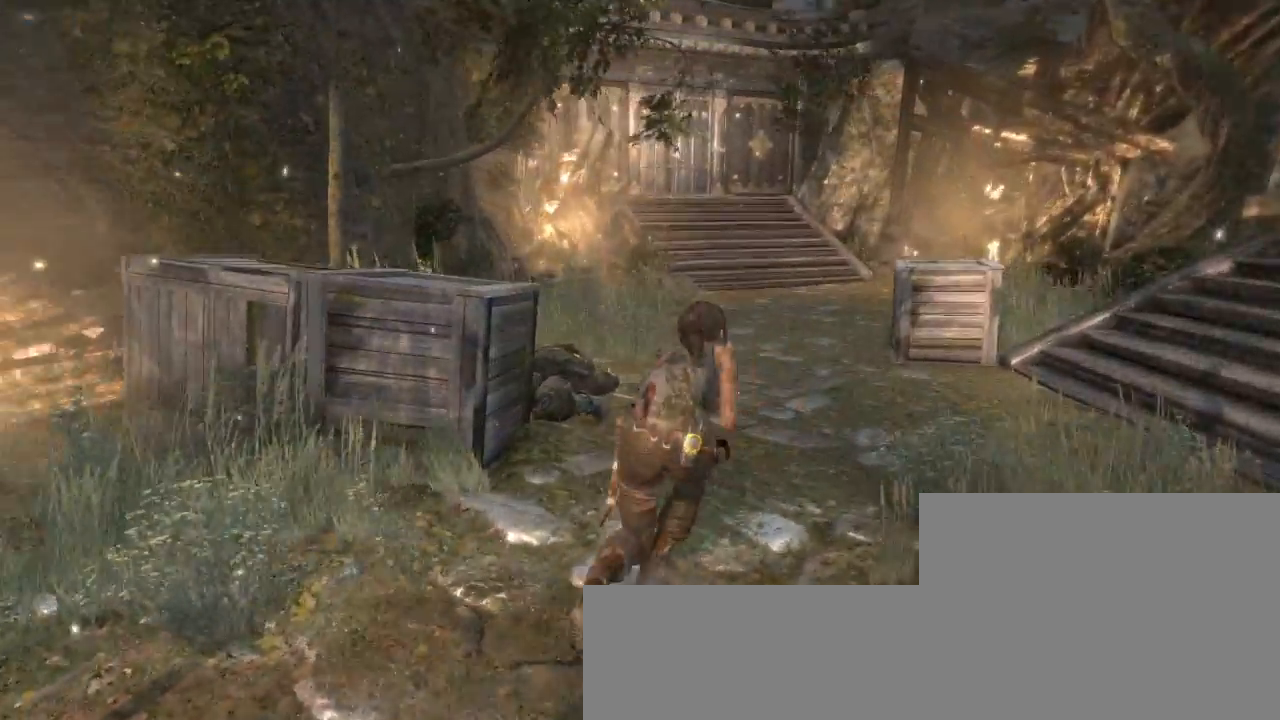
Gameplay with keyboard and mouse; each line is a JSON object with the keys and mouse buttons held at the frame after it. "events" lists presses ("down") and releases ("up") of "1", "2", "3", "4", "5", "6", "7", "a", "alt", "b", "c", "ctrl", "d", "e", "escape", "f", "g", "h", "q", "r", "s", "shift", "space", "t", "tilde", "v", "w", "x", "y", "z", "mouse_left", "mouse_middle", "mouse_right", "mouse_mb4", "mouse_mb5", "mouse_wheel_up" and "mouse_wheel_down" between this image and that frame as [ms after this image, input, new state], when the widget could be followed in between. "mouse_left", "mouse_middle", "mouse_right", "mouse_mb4", "mouse_mb5", "mouse_wheel_up", "mouse_wheel_down" = the "left", "middle", "right", "mb4", "mb5", "wheel_up", "wheel_down" buttons of the "mouse" list. No other keys are recorded. Not read: mouse_move.
{"keys": ["z"], "mouse": [], "events": [[167, "d", "up"], [233, "z", "up"], [500, "z", "down"]]}
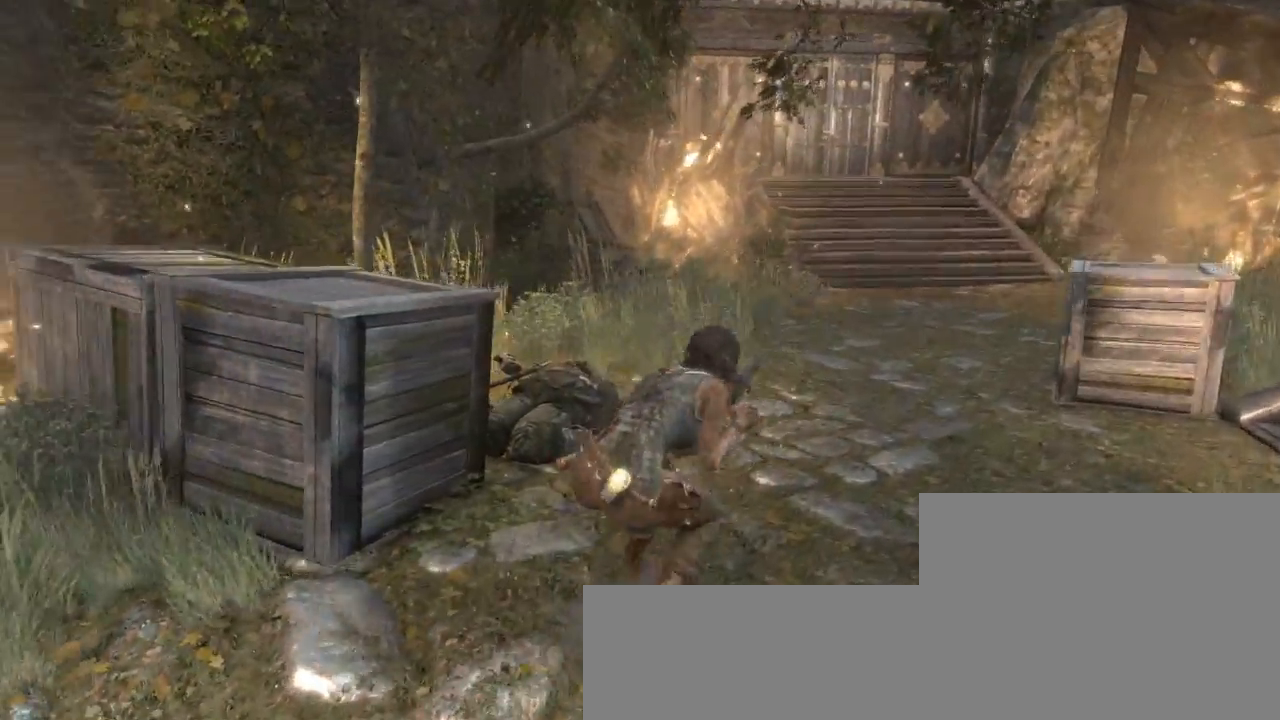
{"keys": ["z"], "mouse": [], "events": [[167, "d", "down"], [300, "d", "up"]]}
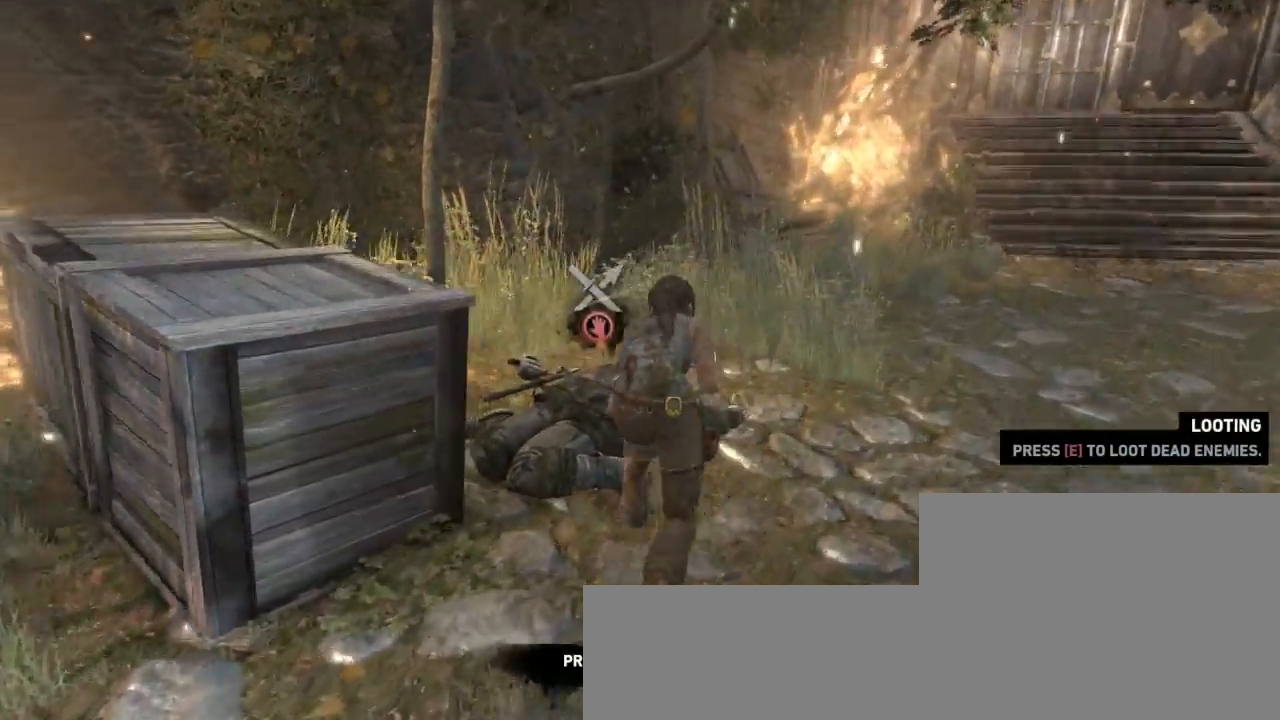
{"keys": ["z"], "mouse": [], "events": [[67, "z", "up"], [333, "z", "down"]]}
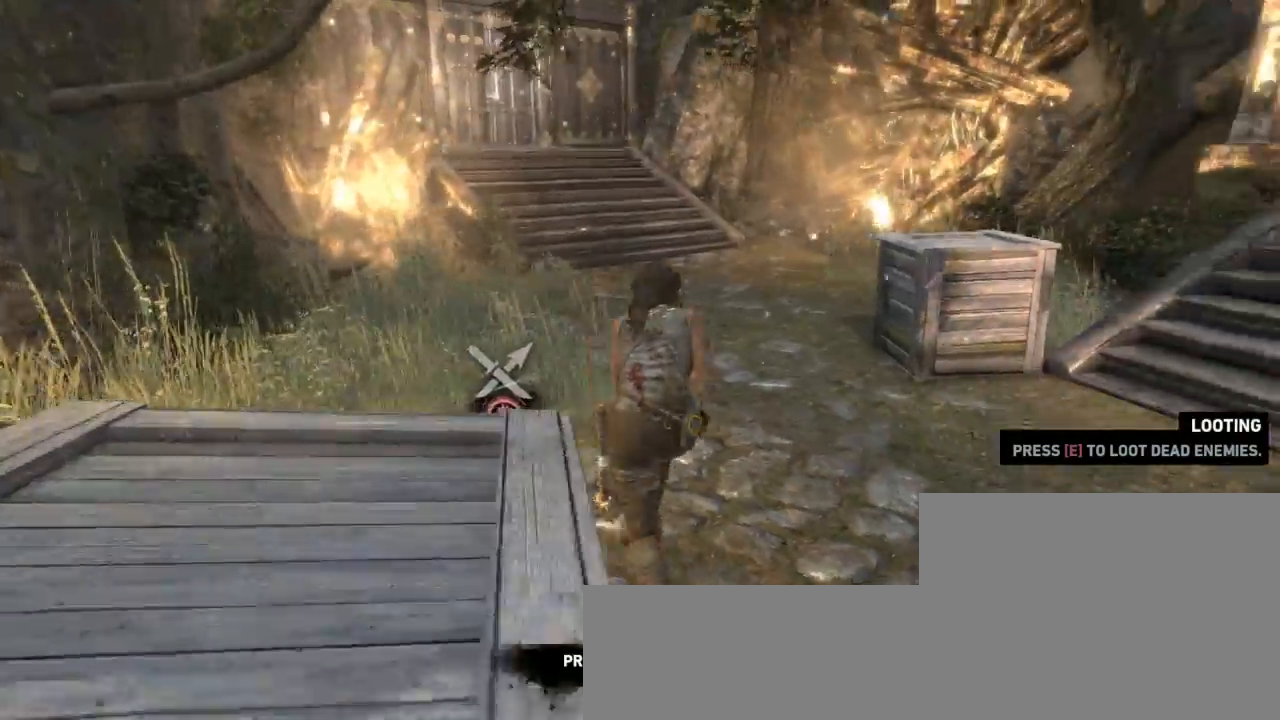
{"keys": ["z"], "mouse": [], "events": []}
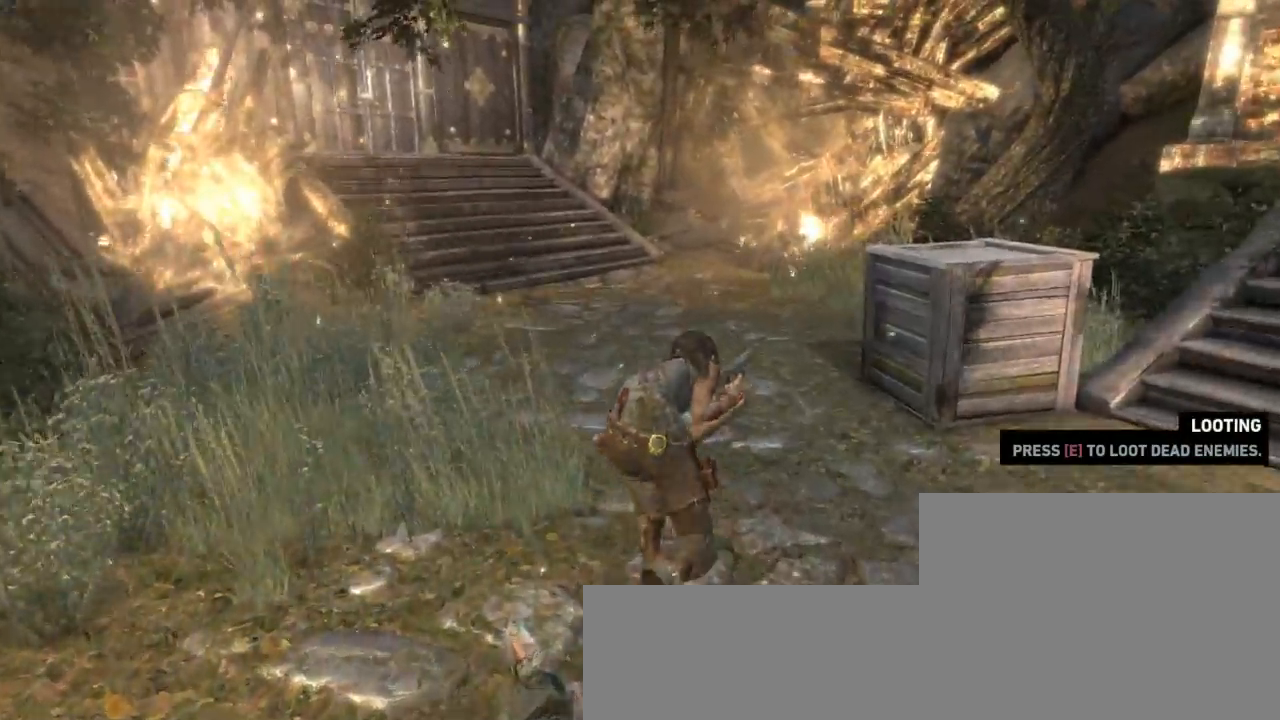
{"keys": ["z"], "mouse": [], "events": []}
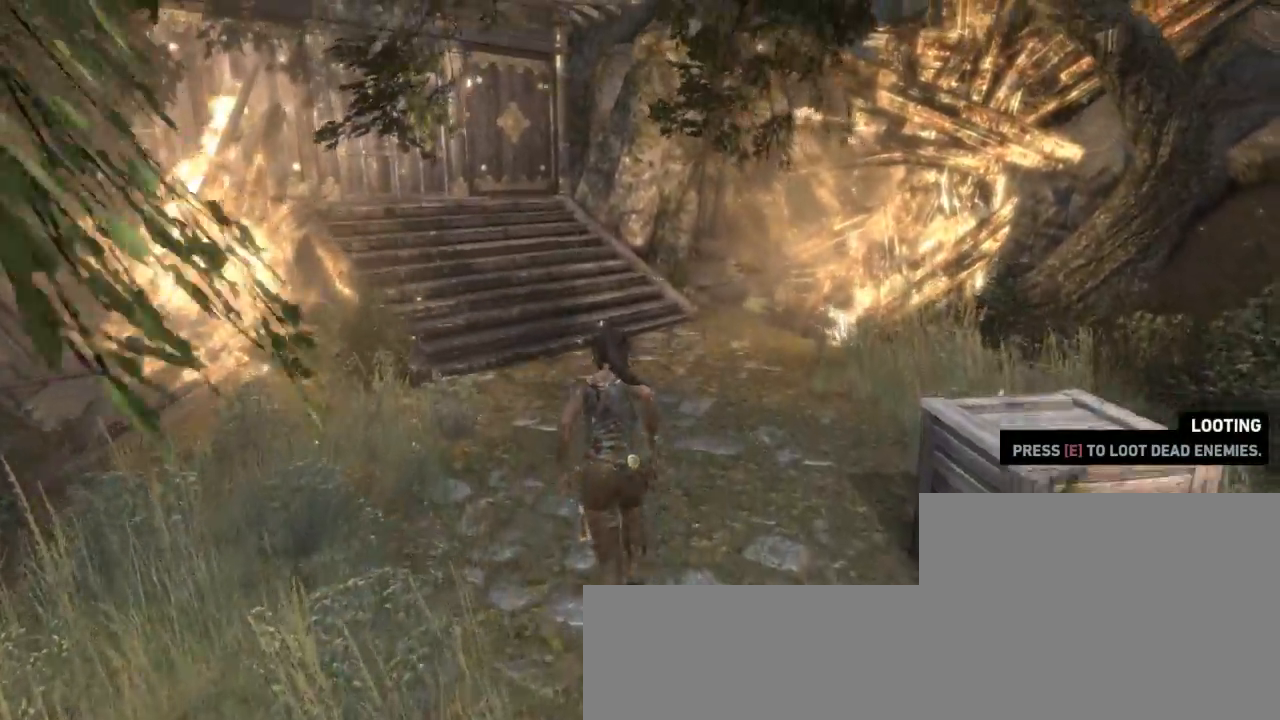
{"keys": ["z"], "mouse": [], "events": [[400, "1", "down"], [467, "1", "up"]]}
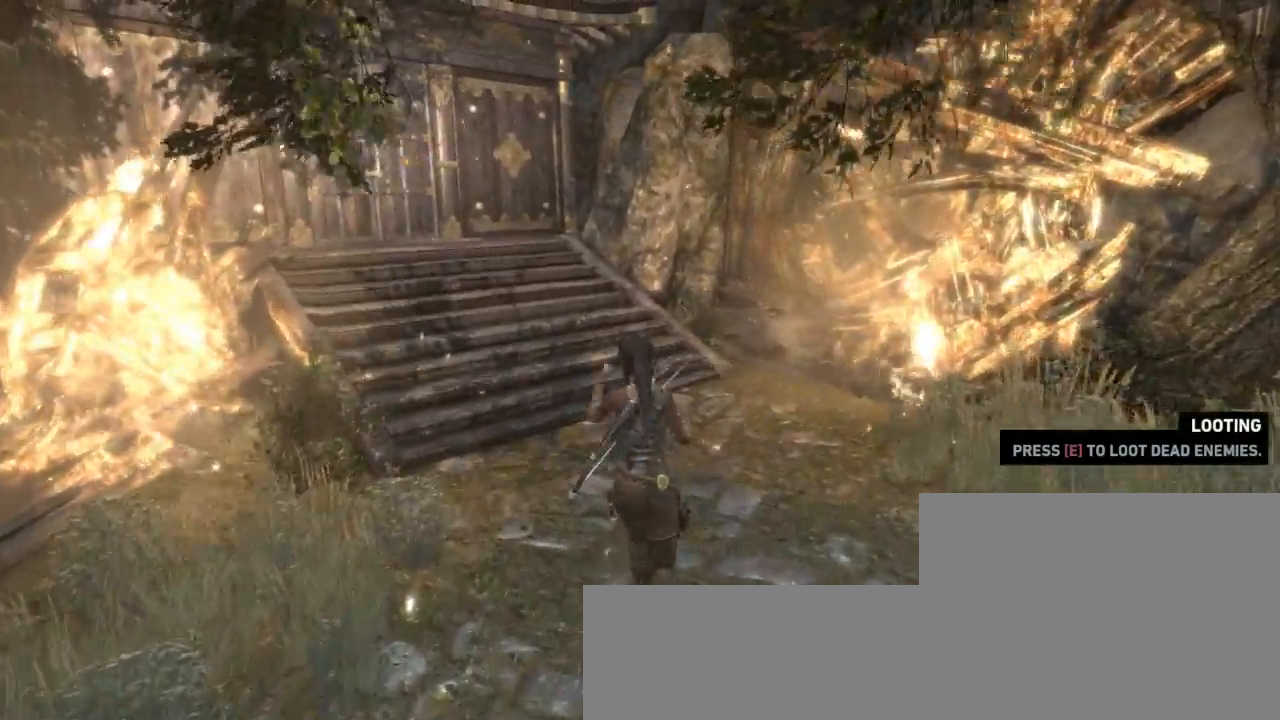
{"keys": ["z"], "mouse": [], "events": []}
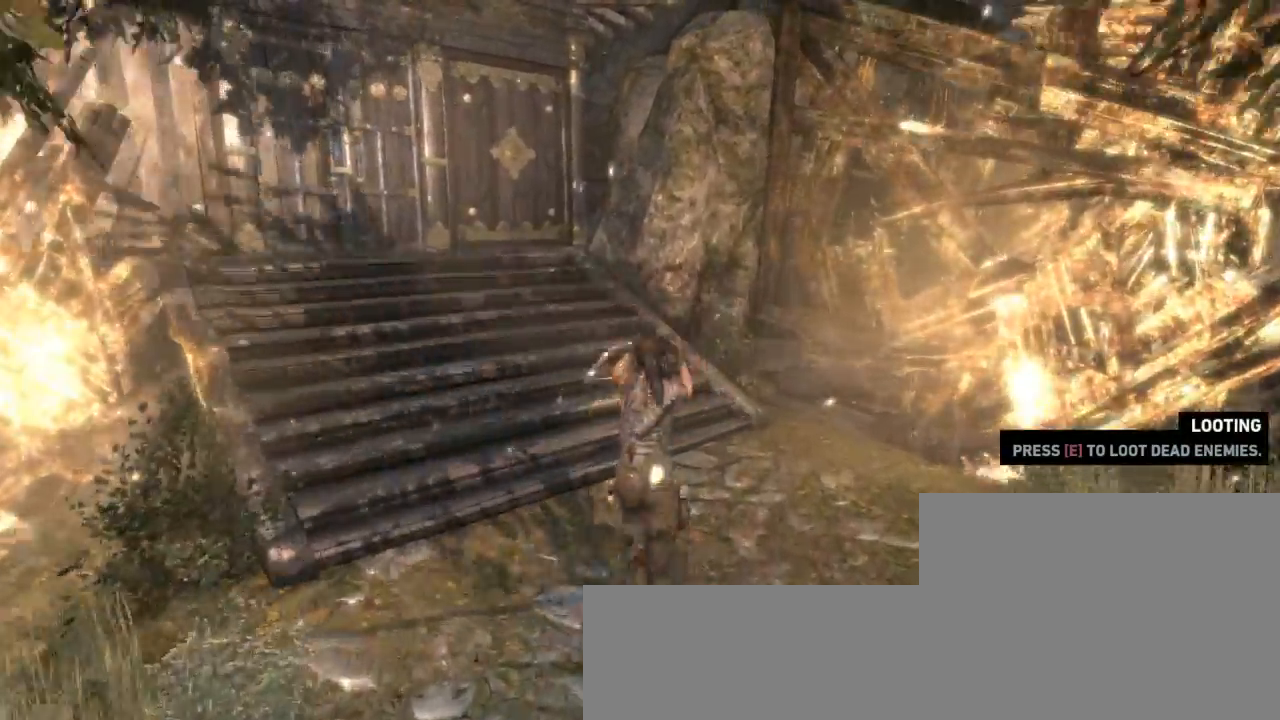
{"keys": ["q", "z"], "mouse": [], "events": [[500, "q", "down"]]}
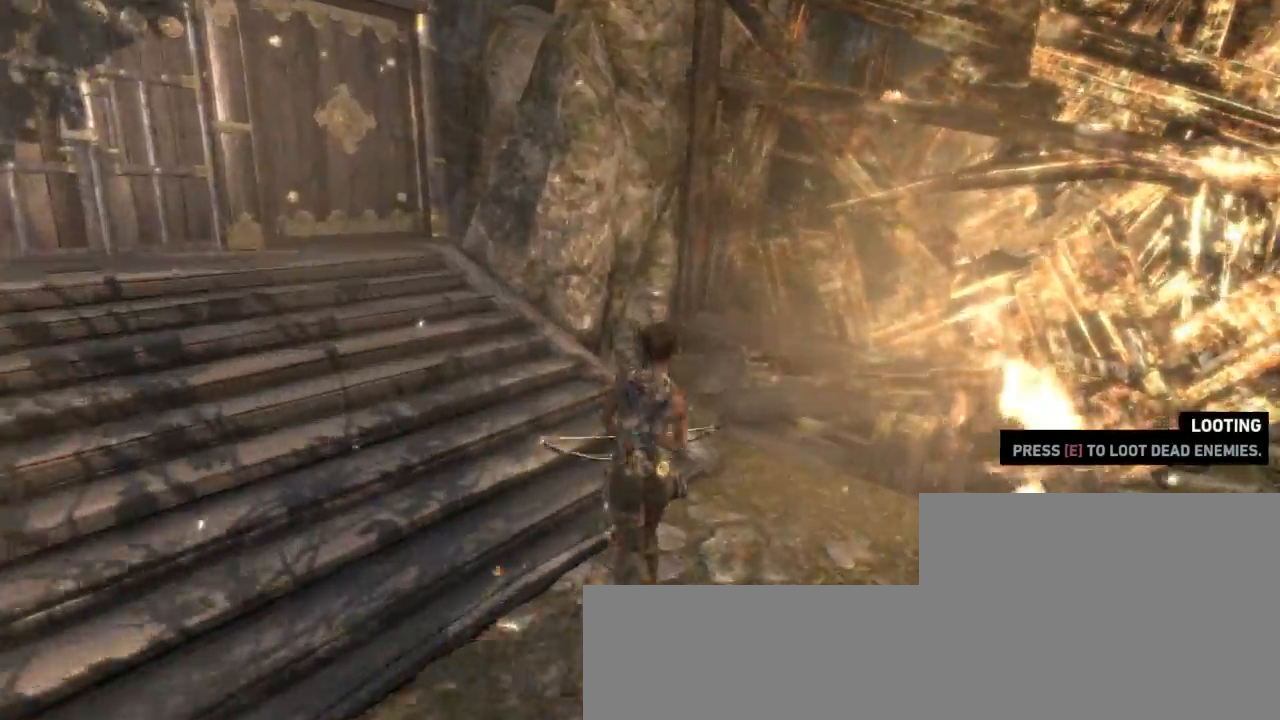
{"keys": ["q", "z"], "mouse": [], "events": []}
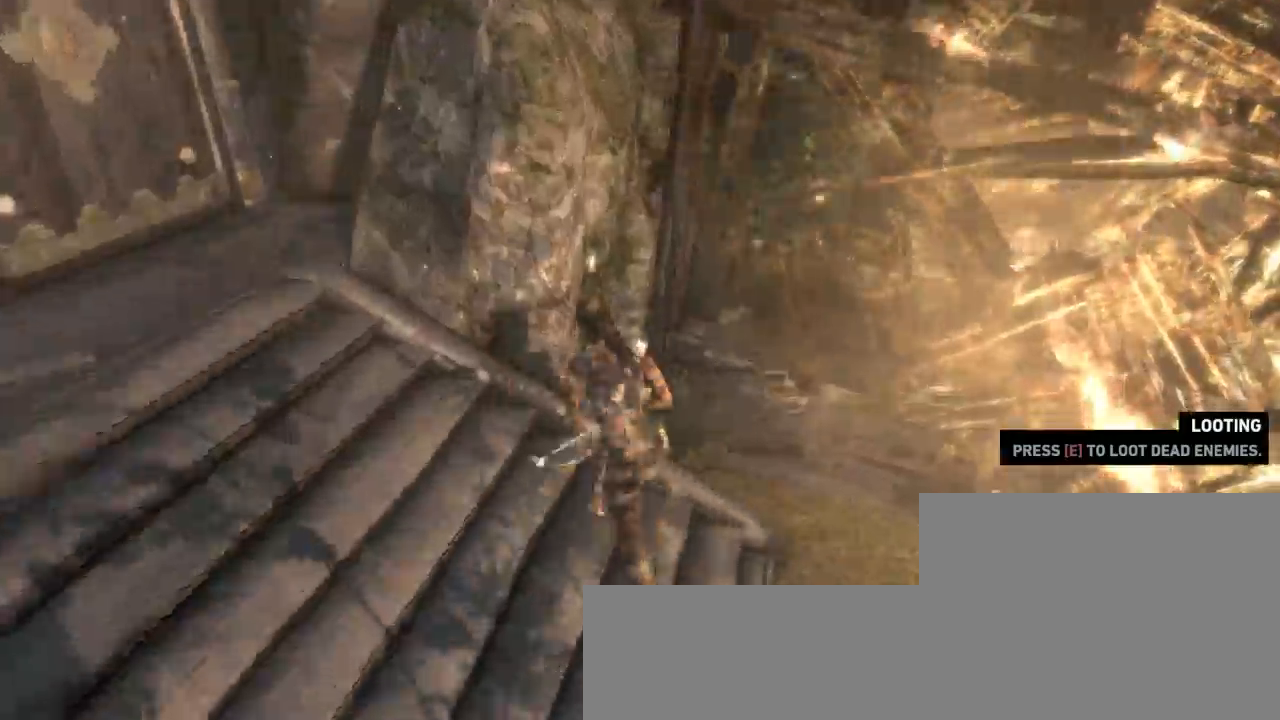
{"keys": [], "mouse": ["right"], "events": [[133, "q", "up"], [133, "z", "up"], [200, "mouse_right", "down"]]}
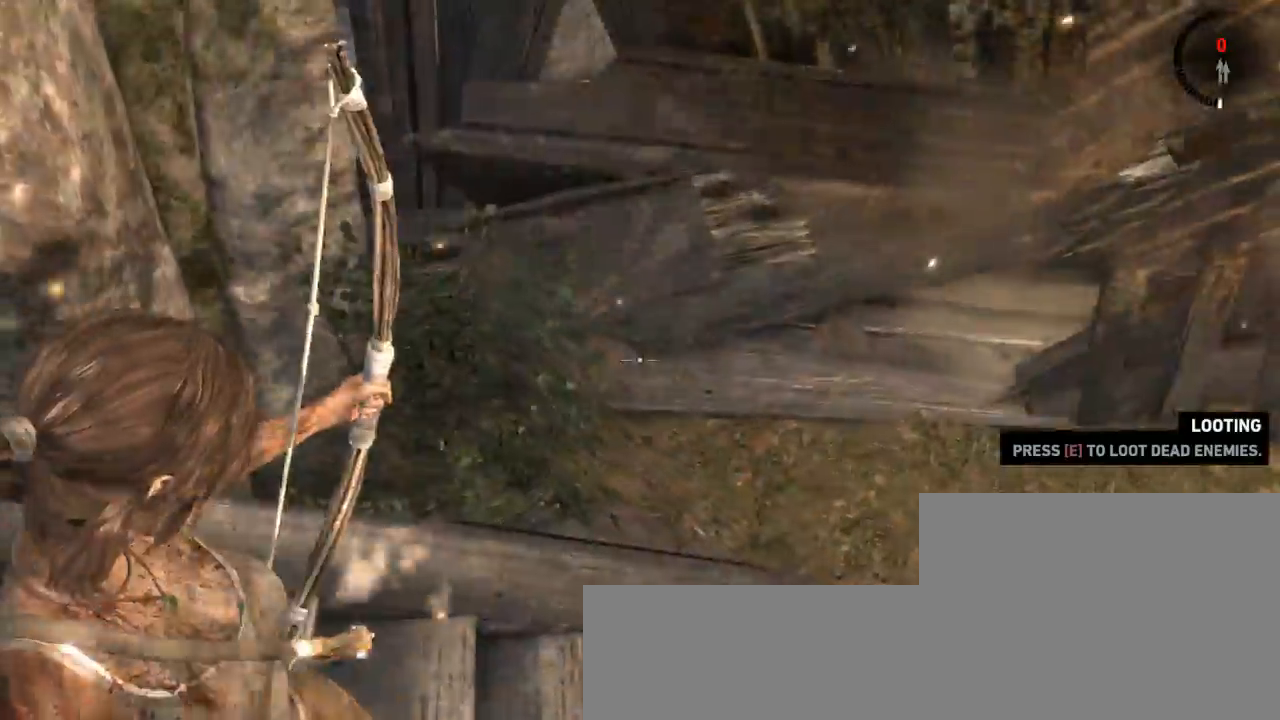
{"keys": [], "mouse": ["right"], "events": [[133, "q", "down"], [167, "z", "down"], [433, "q", "up"], [433, "z", "up"]]}
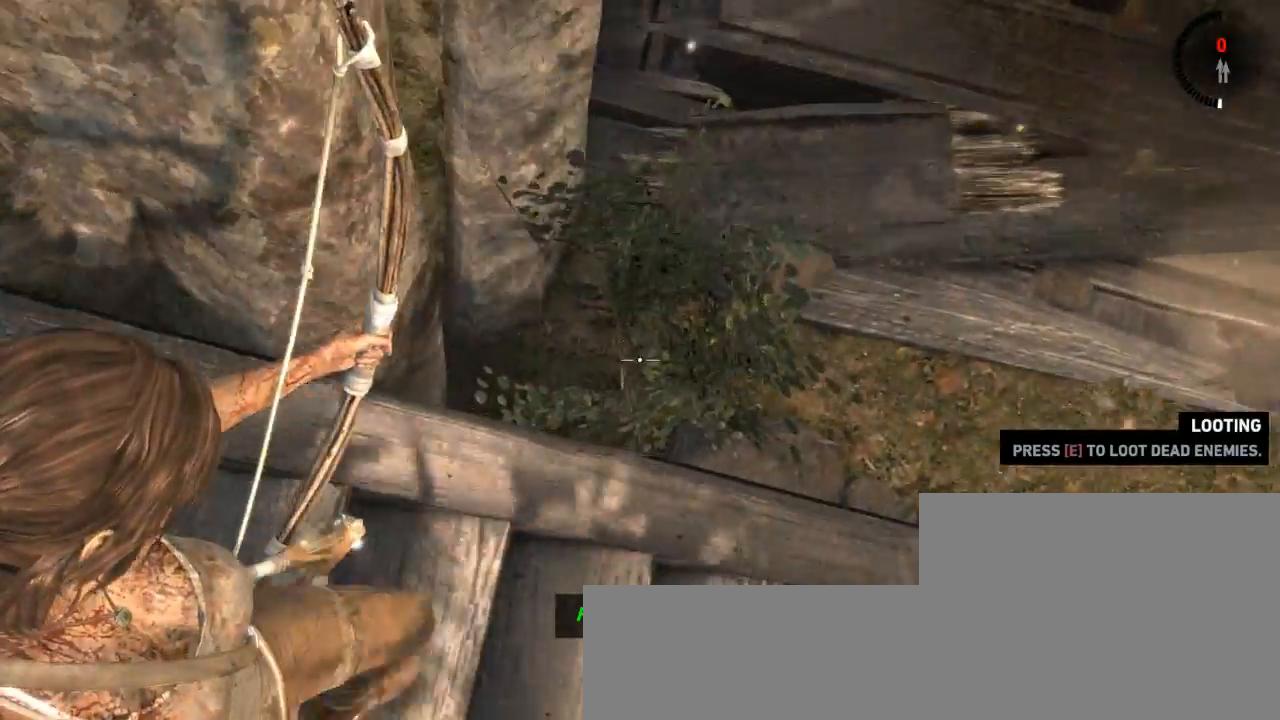
{"keys": [], "mouse": ["right"], "events": []}
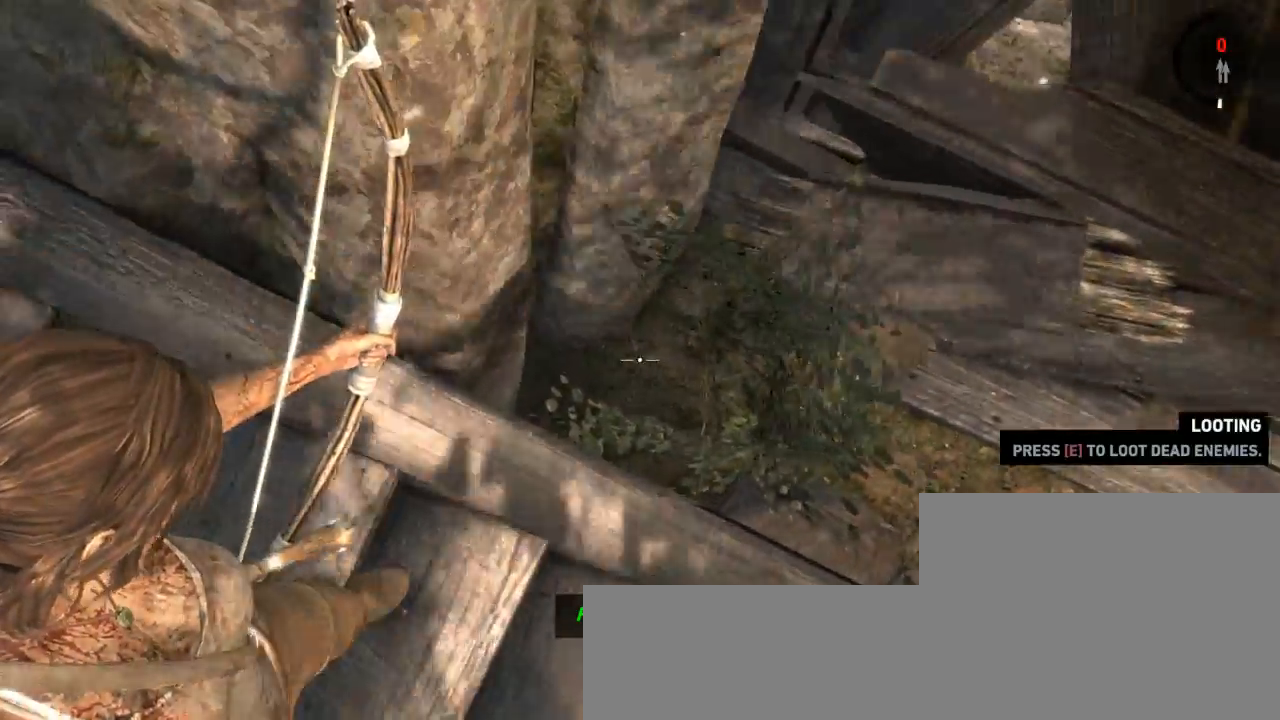
{"keys": [], "mouse": ["right"], "events": [[200, "q", "down"], [367, "s", "down"], [500, "q", "up"], [500, "s", "up"]]}
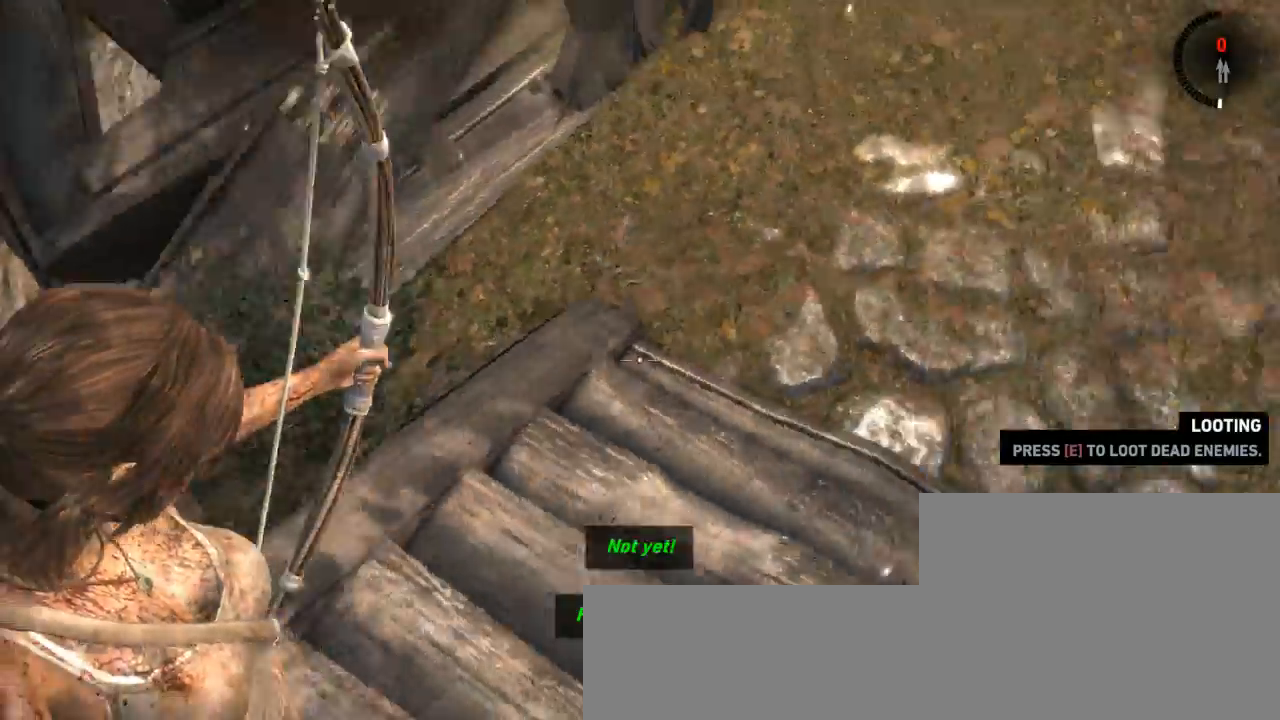
{"keys": [], "mouse": ["right"], "events": []}
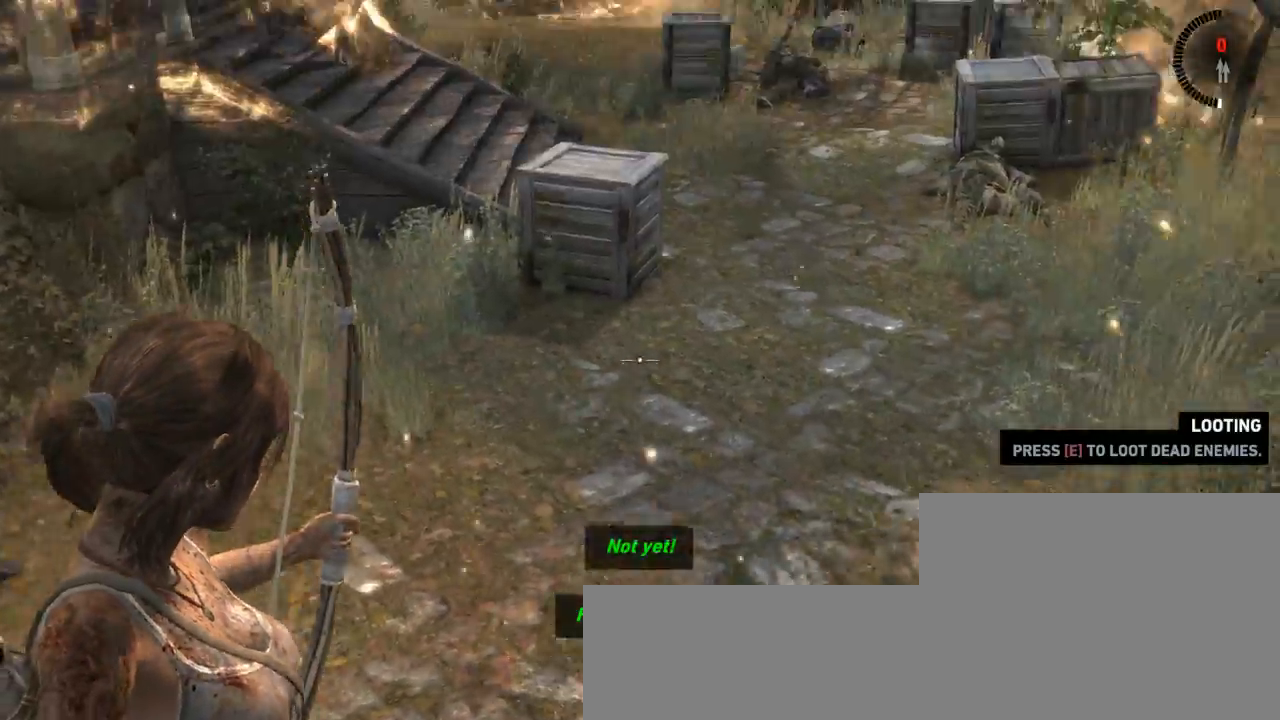
{"keys": [], "mouse": ["right"], "events": []}
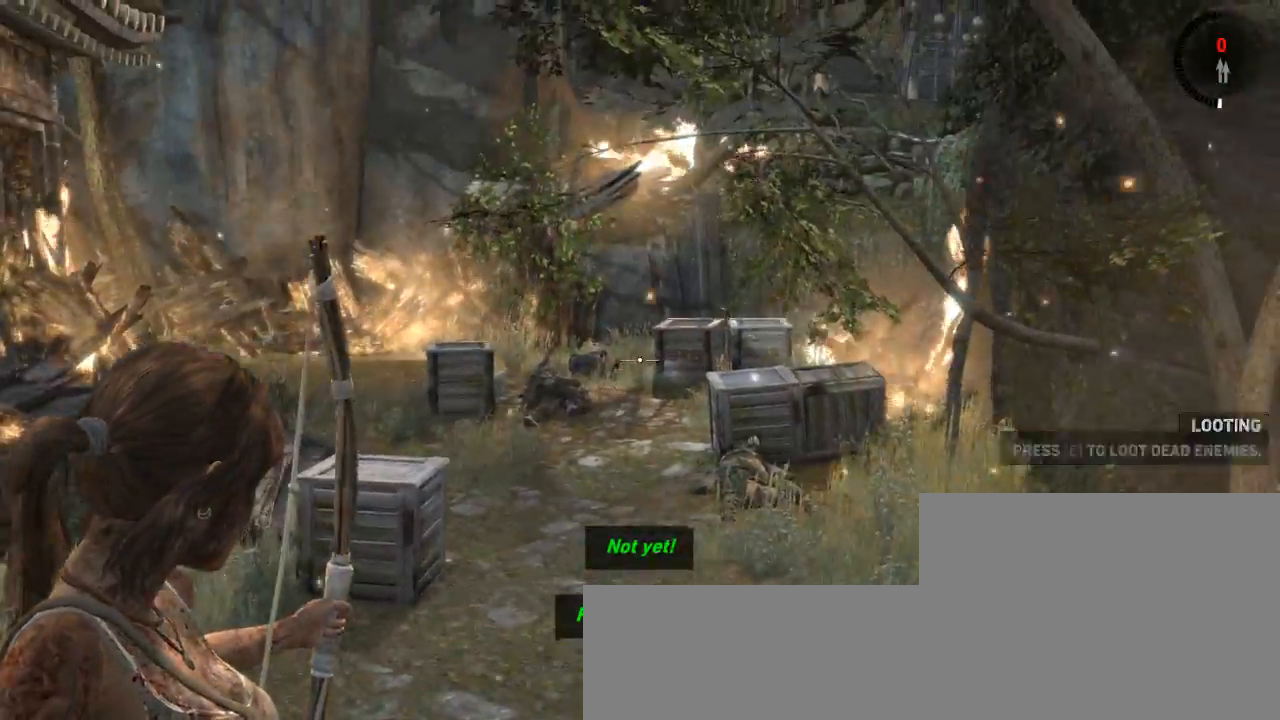
{"keys": [], "mouse": ["right"], "events": []}
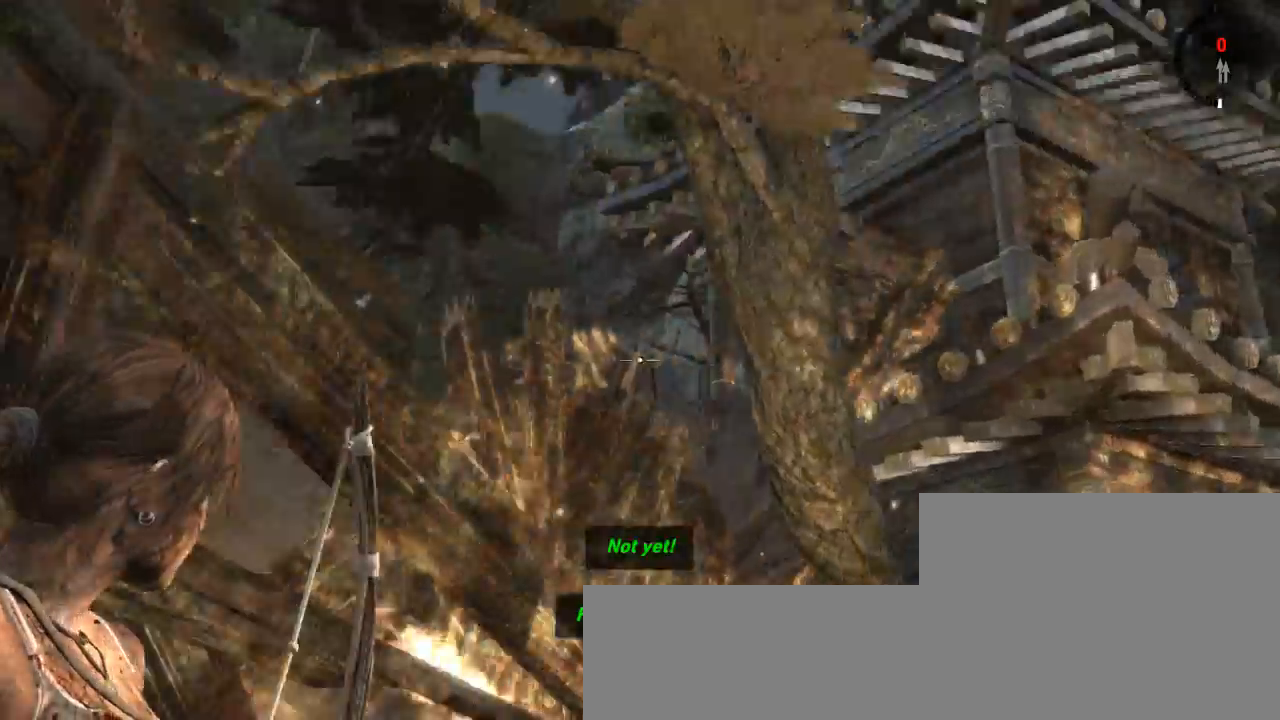
{"keys": [], "mouse": ["right"], "events": []}
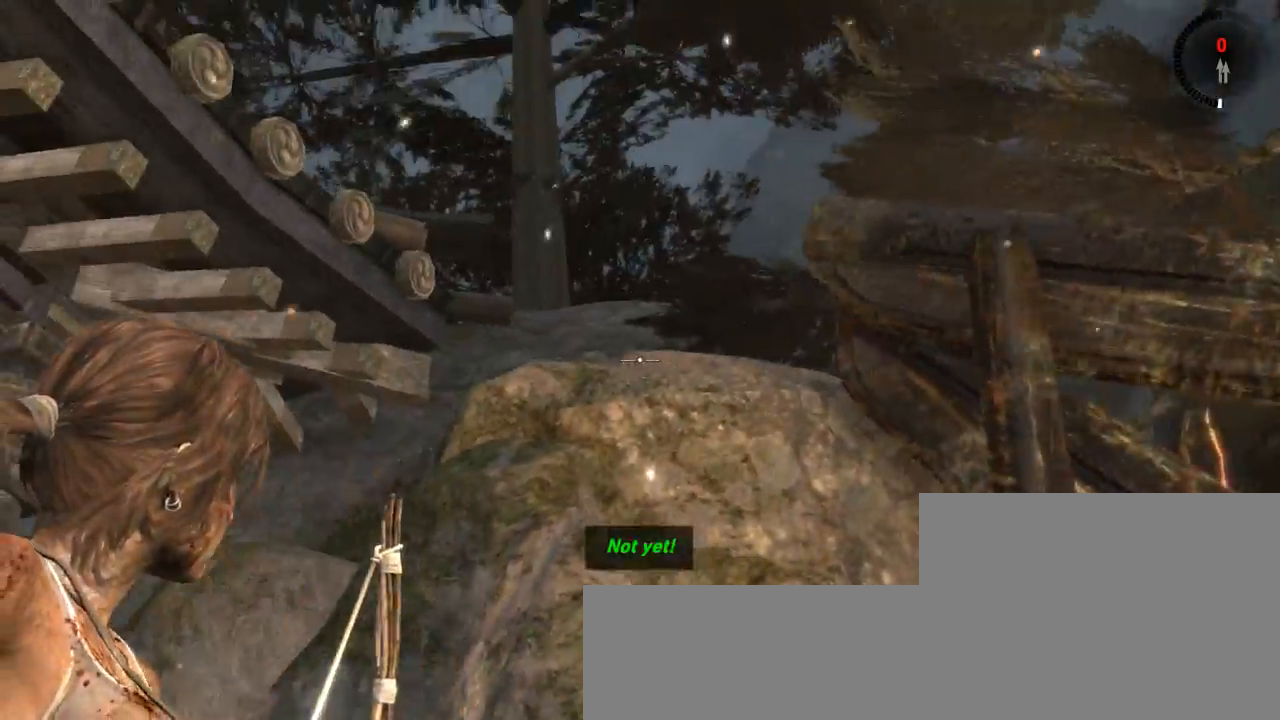
{"keys": [], "mouse": ["right"], "events": []}
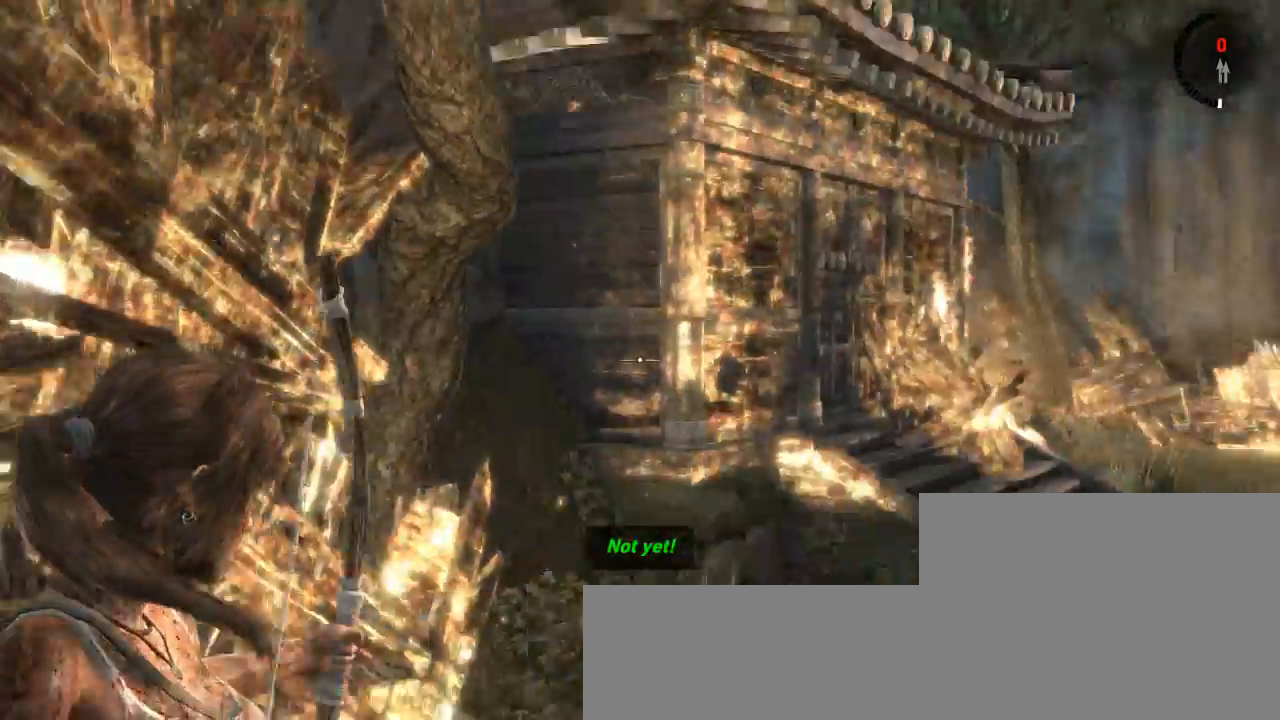
{"keys": [], "mouse": ["right"], "events": []}
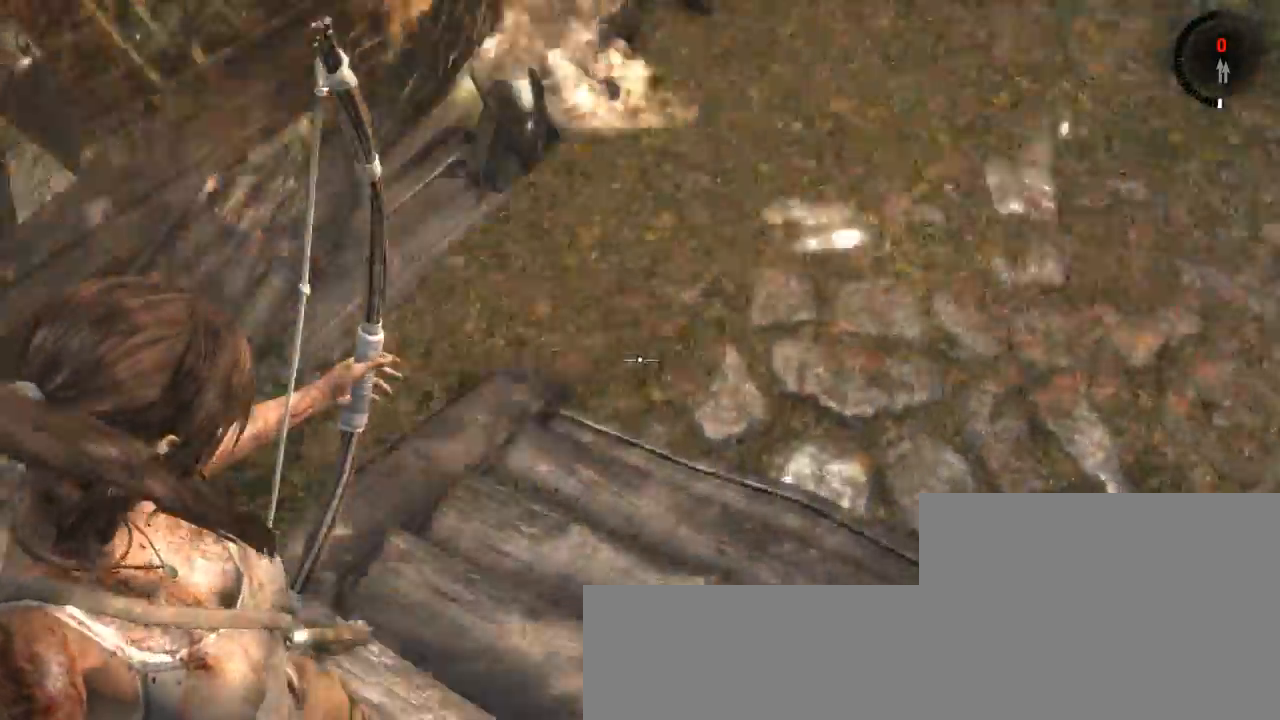
{"keys": [], "mouse": ["right"], "events": []}
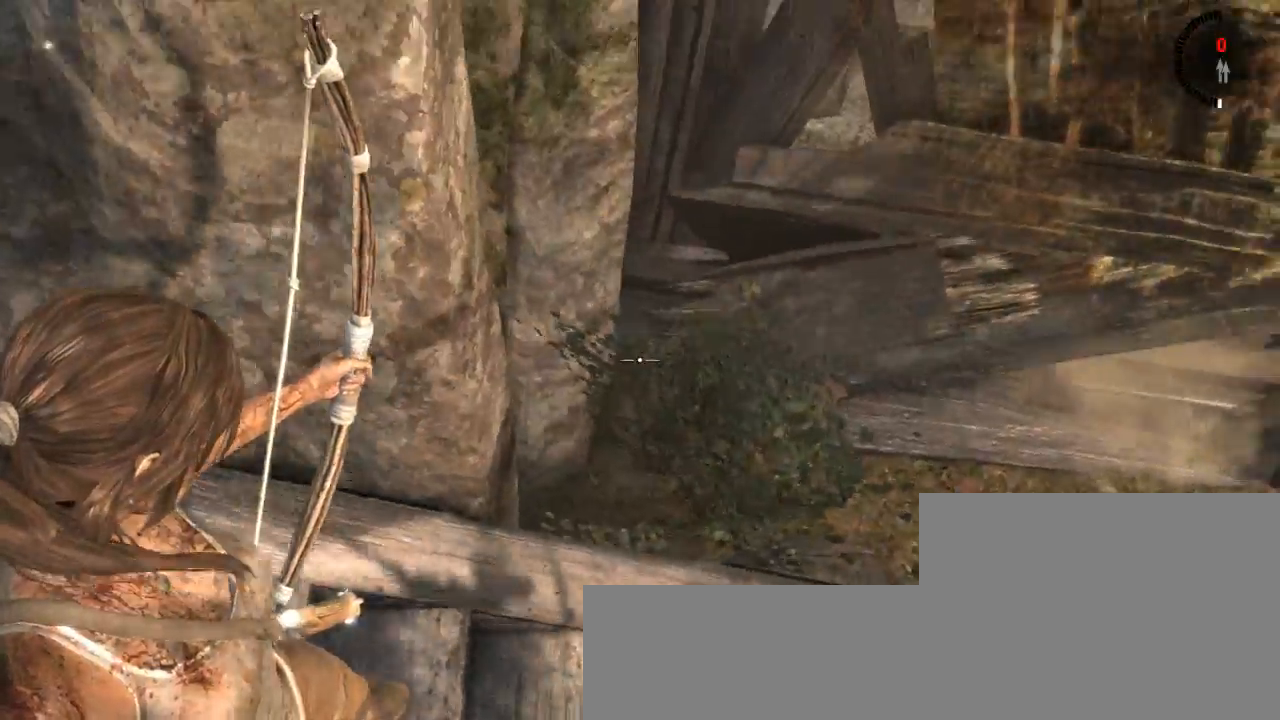
{"keys": [], "mouse": ["right"], "events": []}
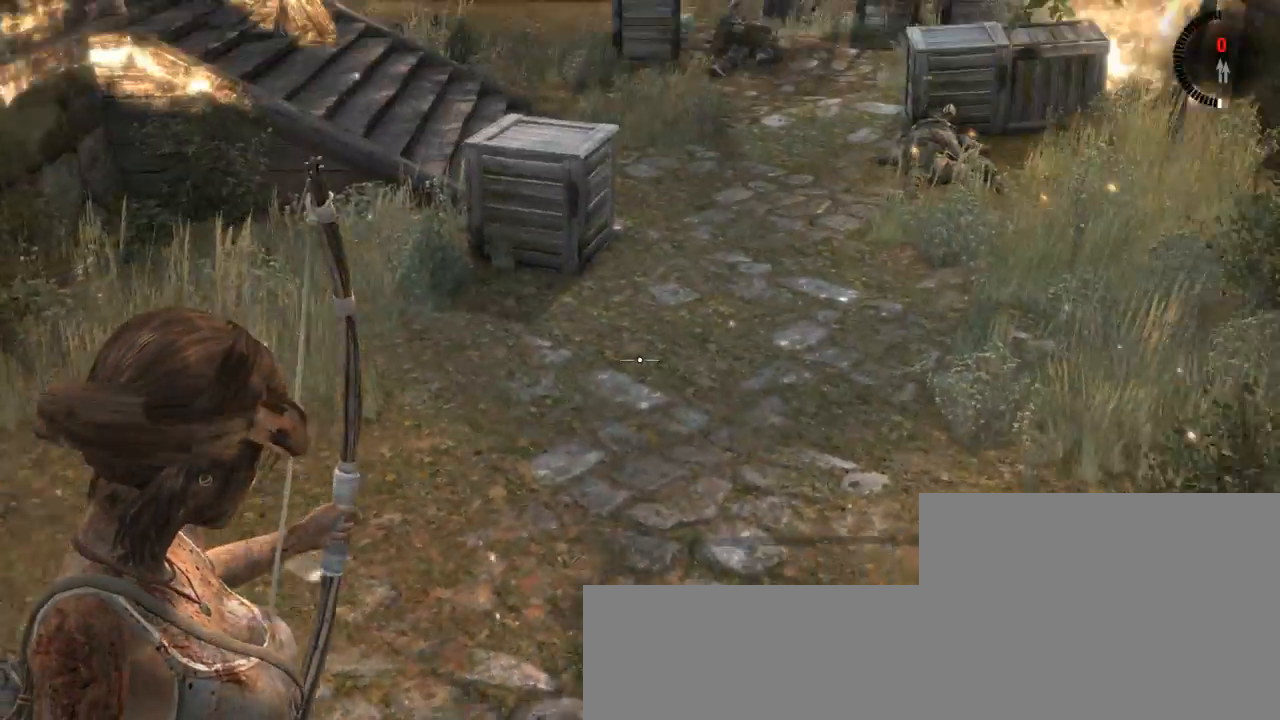
{"keys": [], "mouse": ["right"], "events": []}
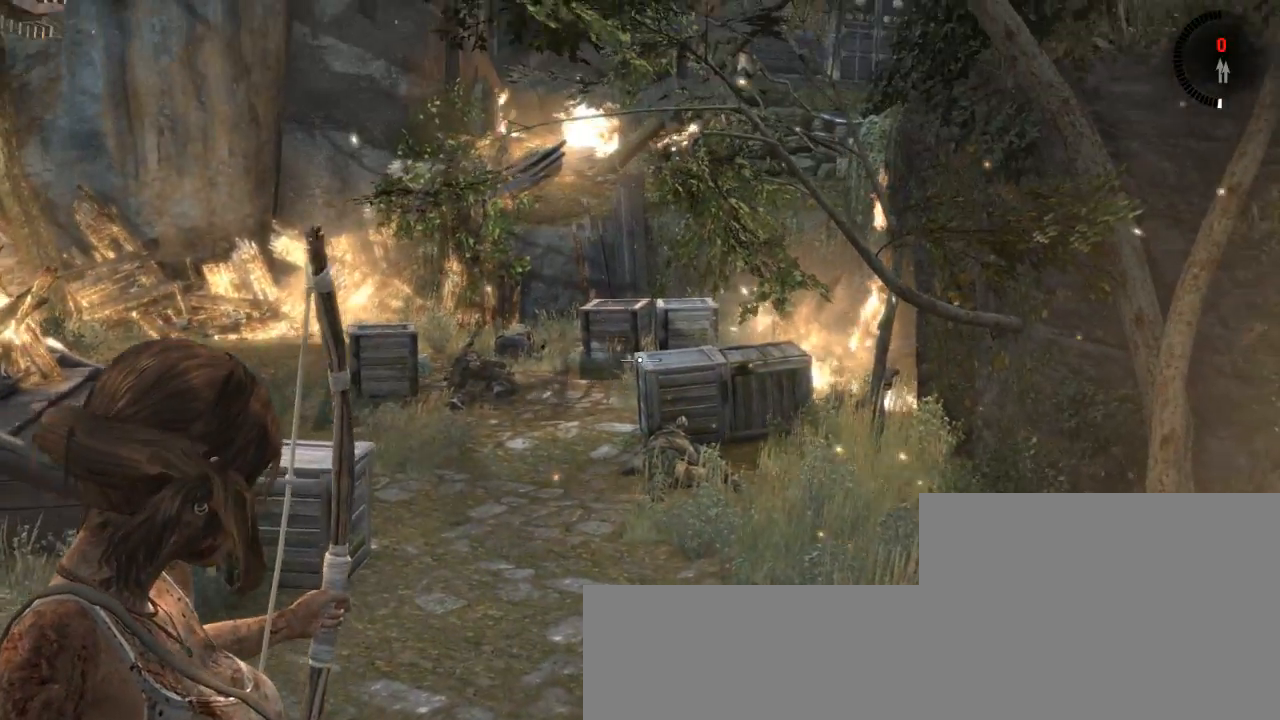
{"keys": [], "mouse": ["right"], "events": []}
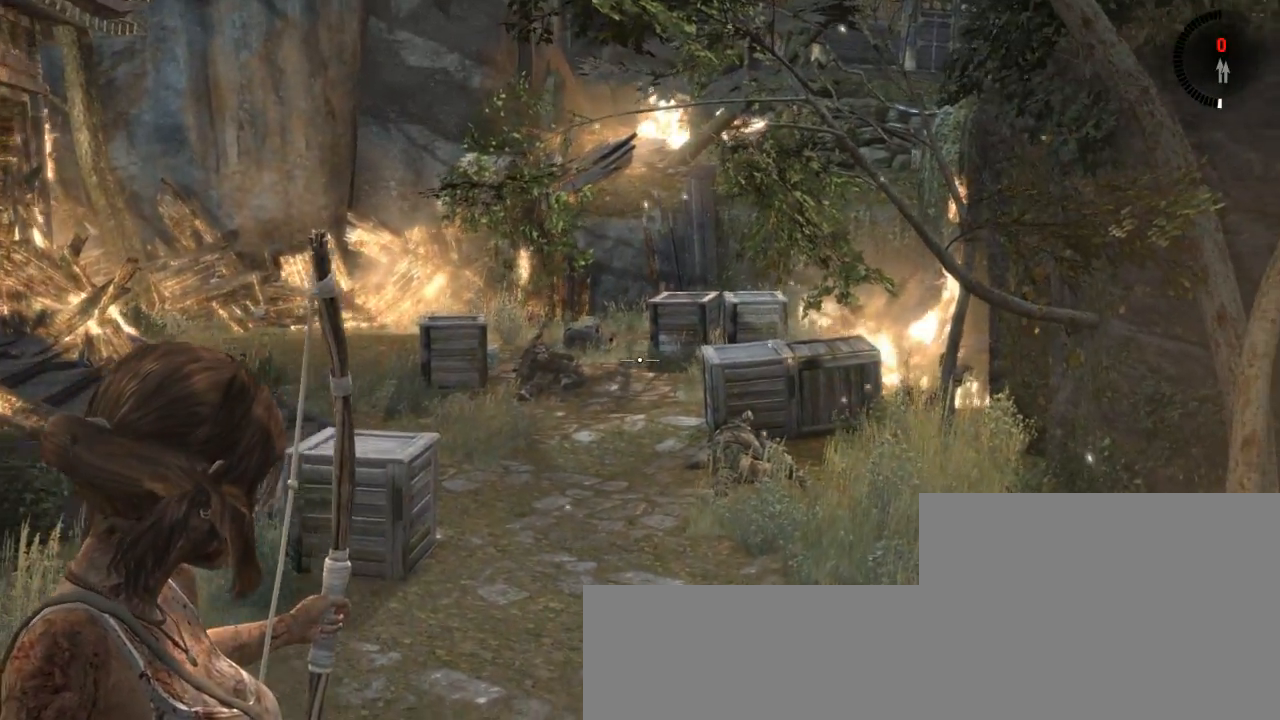
{"keys": [], "mouse": ["right"], "events": []}
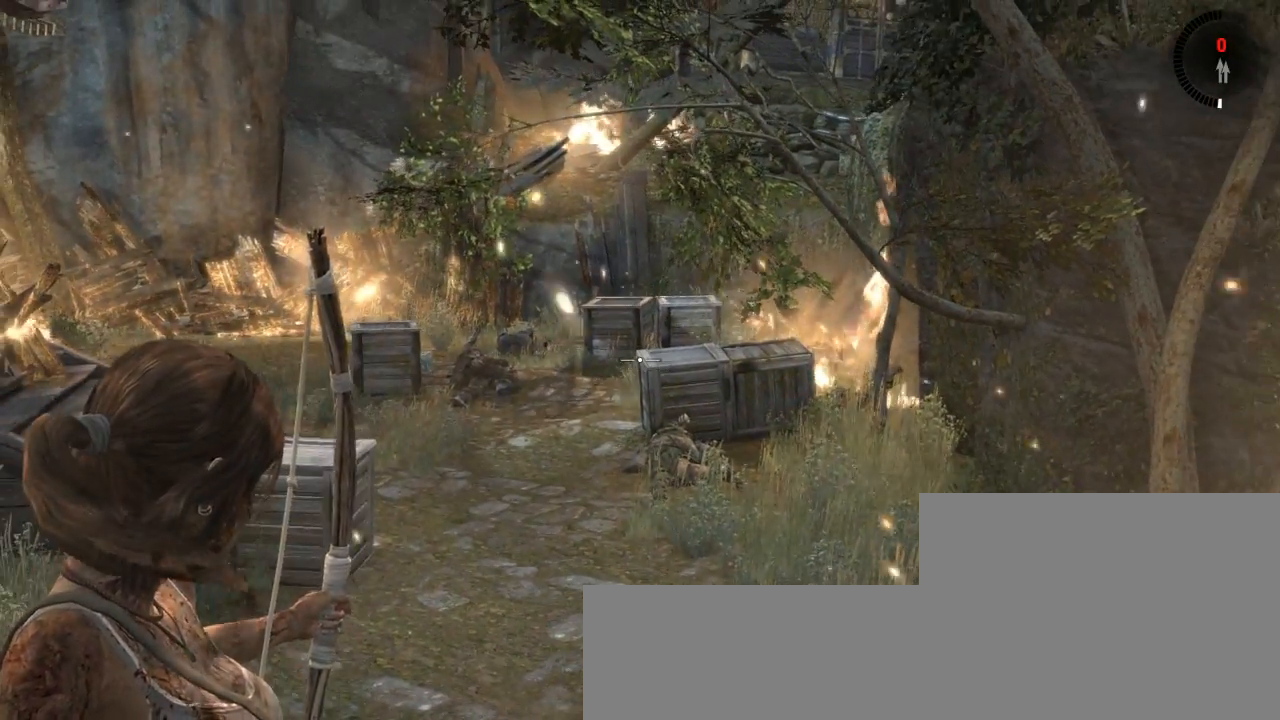
{"keys": [], "mouse": ["right"], "events": []}
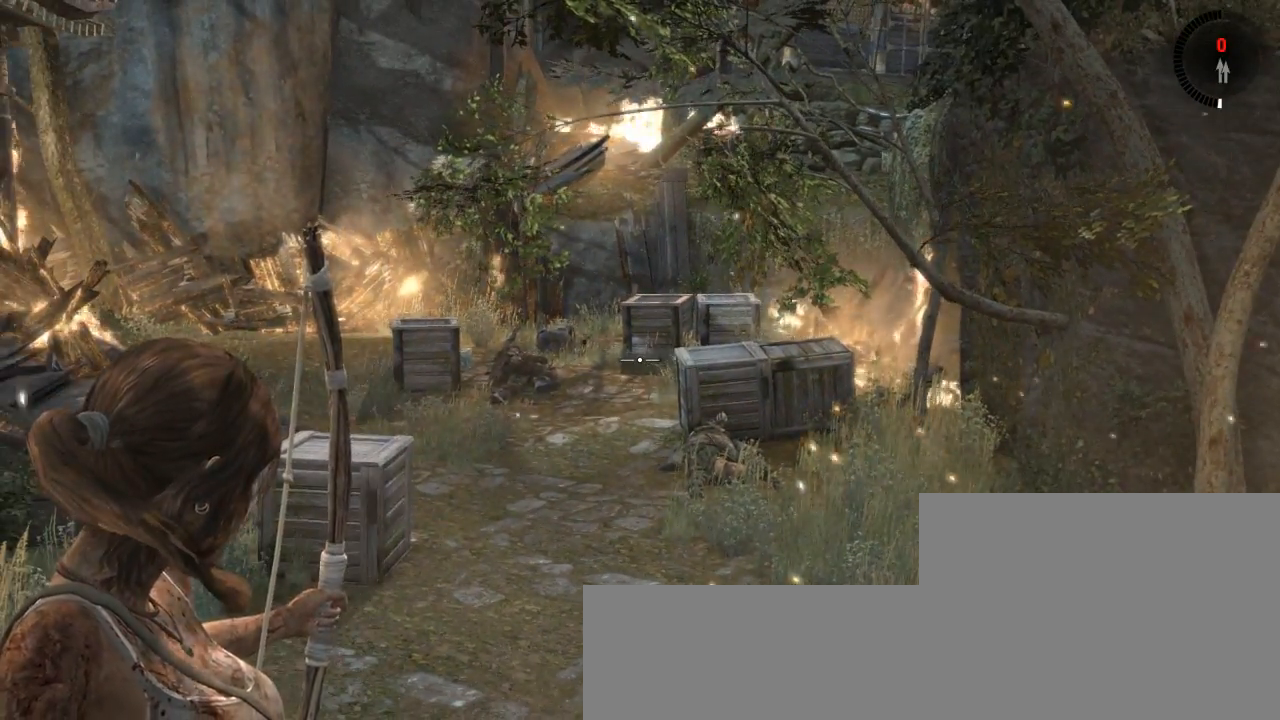
{"keys": [], "mouse": ["right"], "events": []}
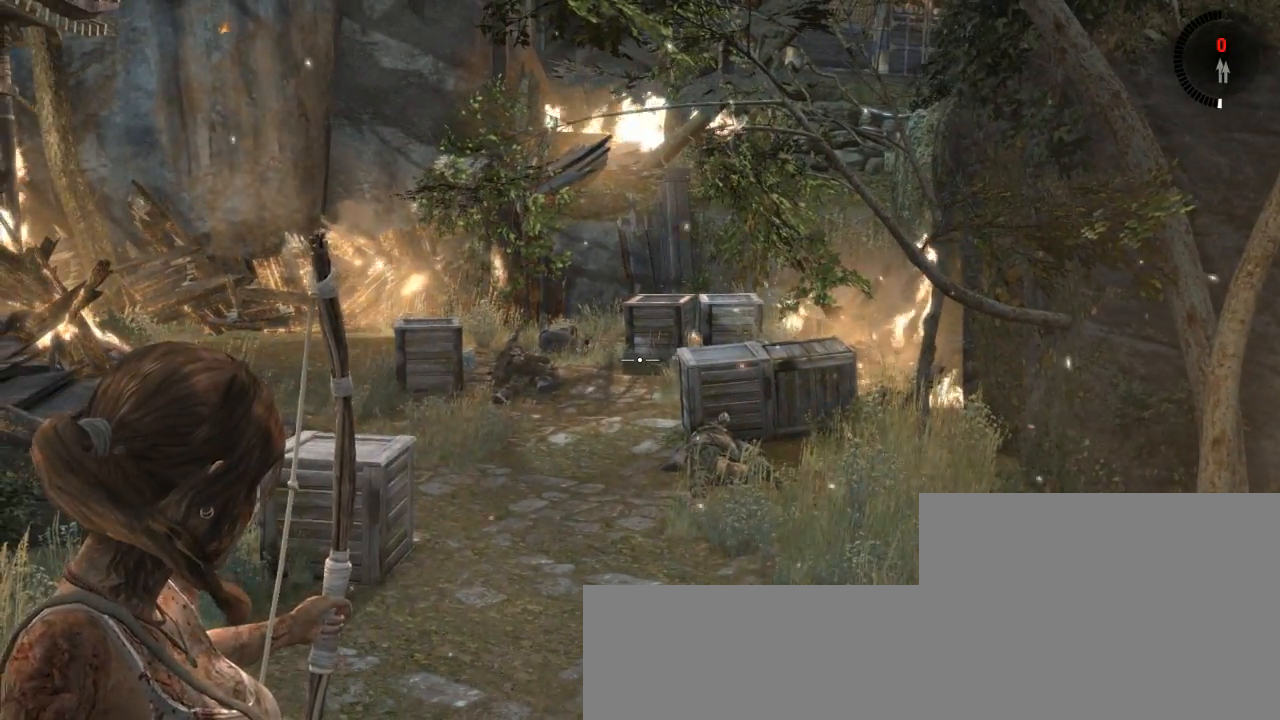
{"keys": [], "mouse": ["right"], "events": []}